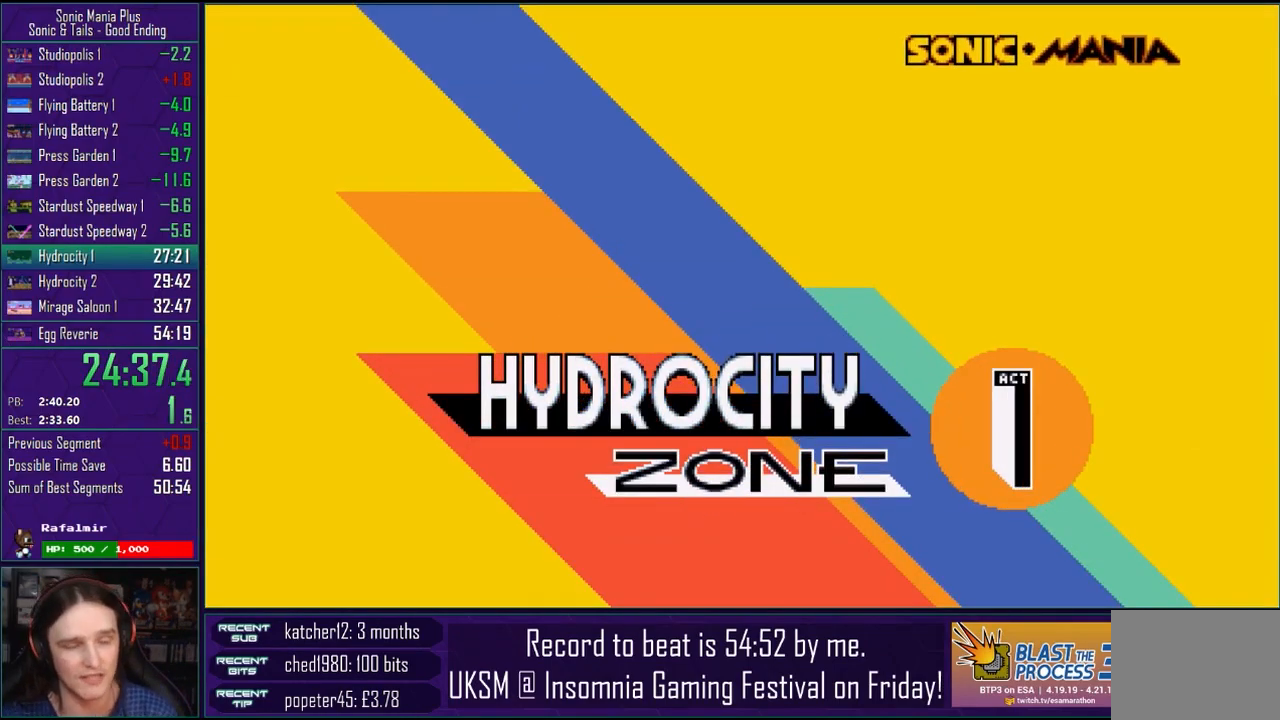
Gameplay with a controller (PlayStation layout); each line is a JSON object with the inputs held at the frame after it. "events" lists button and stick changes between this image and that frame as [ms after this image, input, new state], when the widget could be followed in between.
{"buttons": [], "left_stick": "down", "right_stick": "center", "events": [[300, "left_stick", "down"]]}
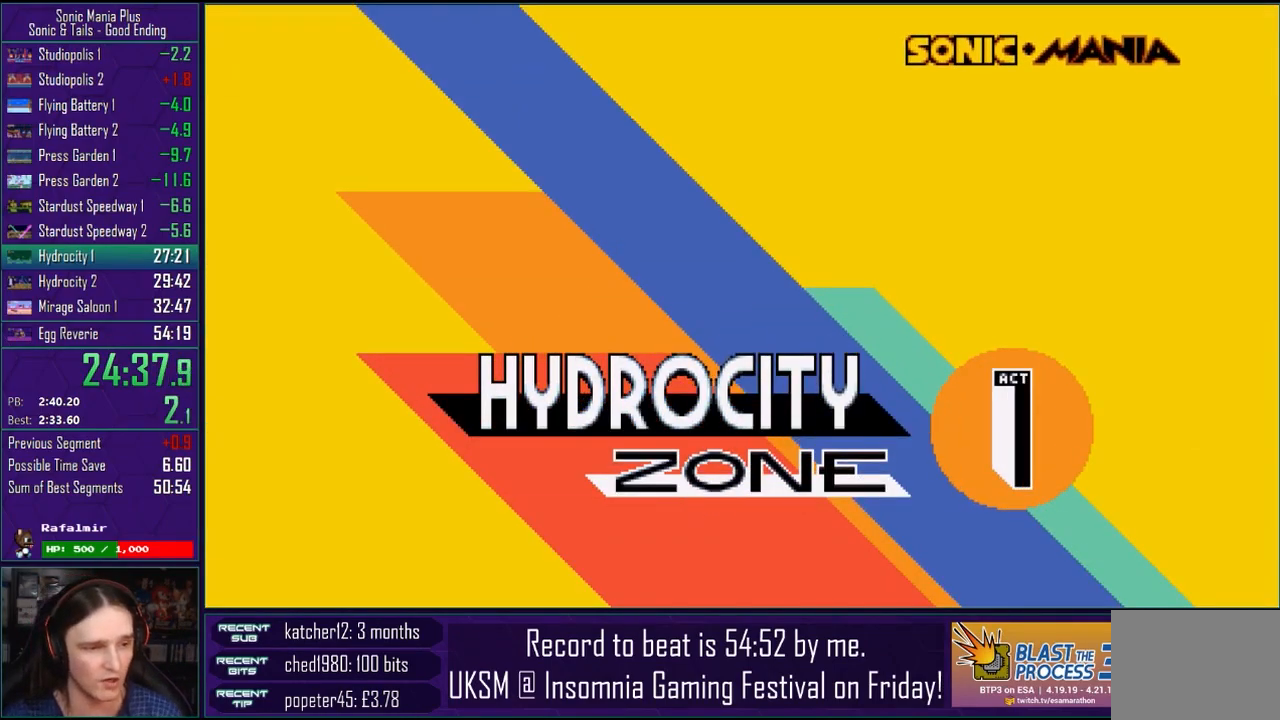
{"buttons": [], "left_stick": "down", "right_stick": "center", "events": []}
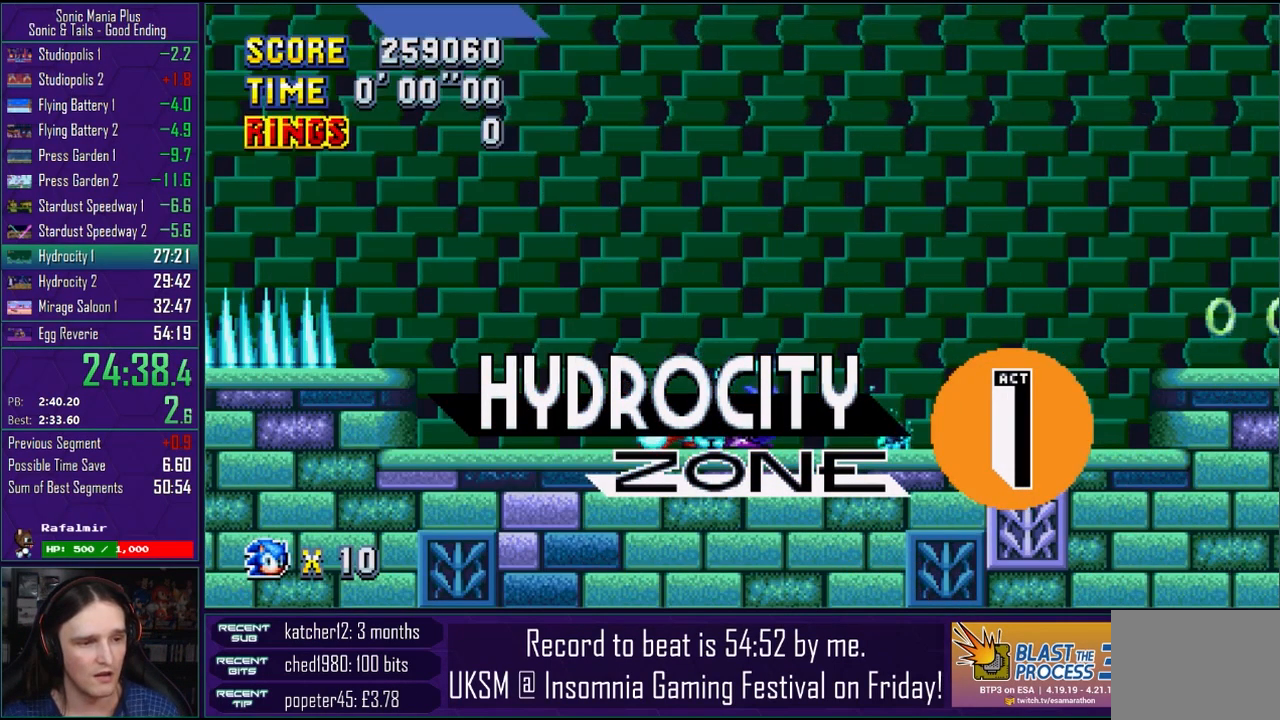
{"buttons": ["CROSS"], "left_stick": "right", "right_stick": "center", "events": [[50, "CROSS", "down"], [67, "CIRCLE", "down"], [100, "CROSS", "up"], [133, "CIRCLE", "up"], [250, "left_stick", "right"], [300, "CROSS", "down"]]}
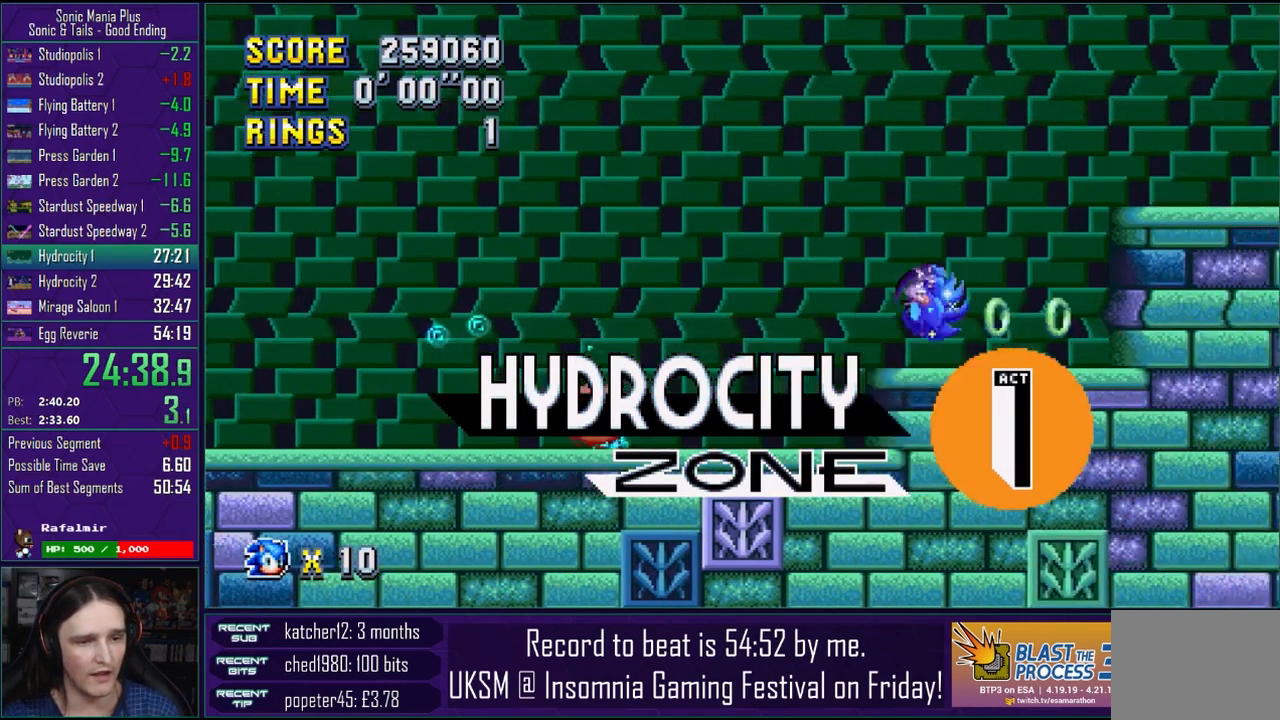
{"buttons": ["CROSS"], "left_stick": "right", "right_stick": "center", "events": [[333, "CROSS", "up"], [383, "CROSS", "down"]]}
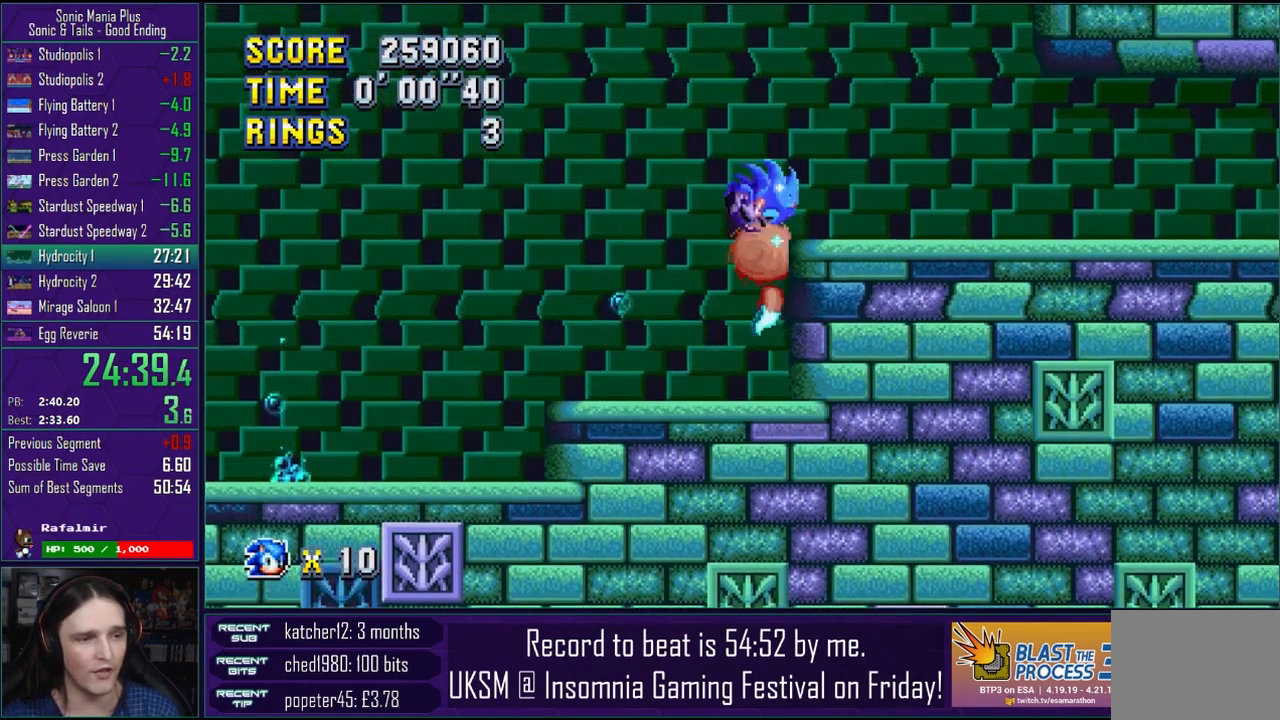
{"buttons": ["CROSS"], "left_stick": "right", "right_stick": "center", "events": []}
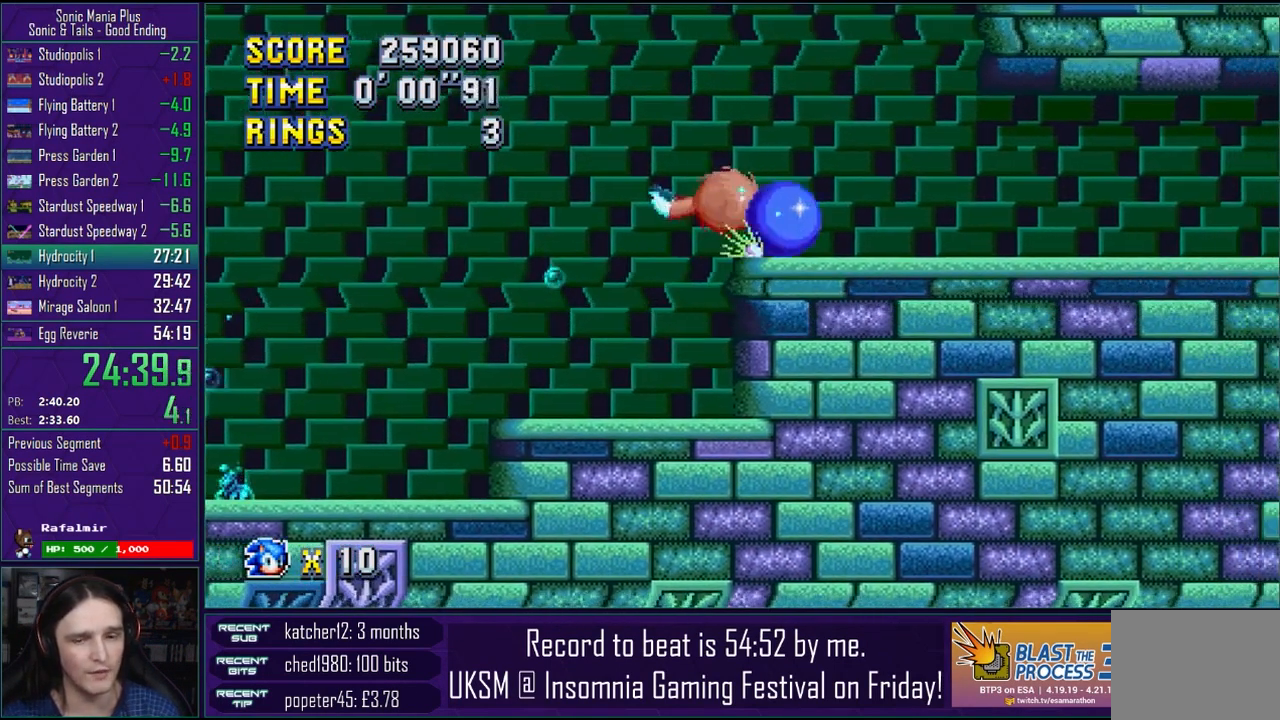
{"buttons": [], "left_stick": "right", "right_stick": "center", "events": [[117, "CROSS", "up"]]}
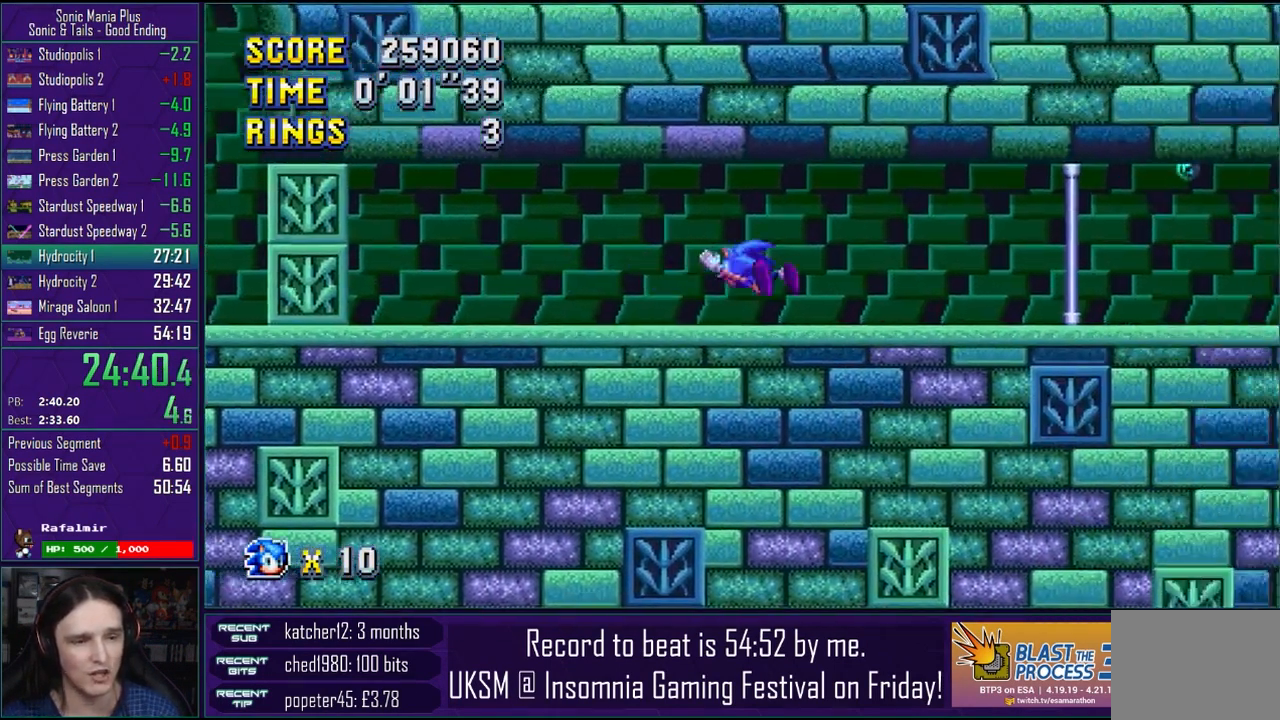
{"buttons": [], "left_stick": "down-right", "right_stick": "center", "events": [[250, "left_stick", "down-right"], [267, "CROSS", "down"], [333, "CROSS", "up"]]}
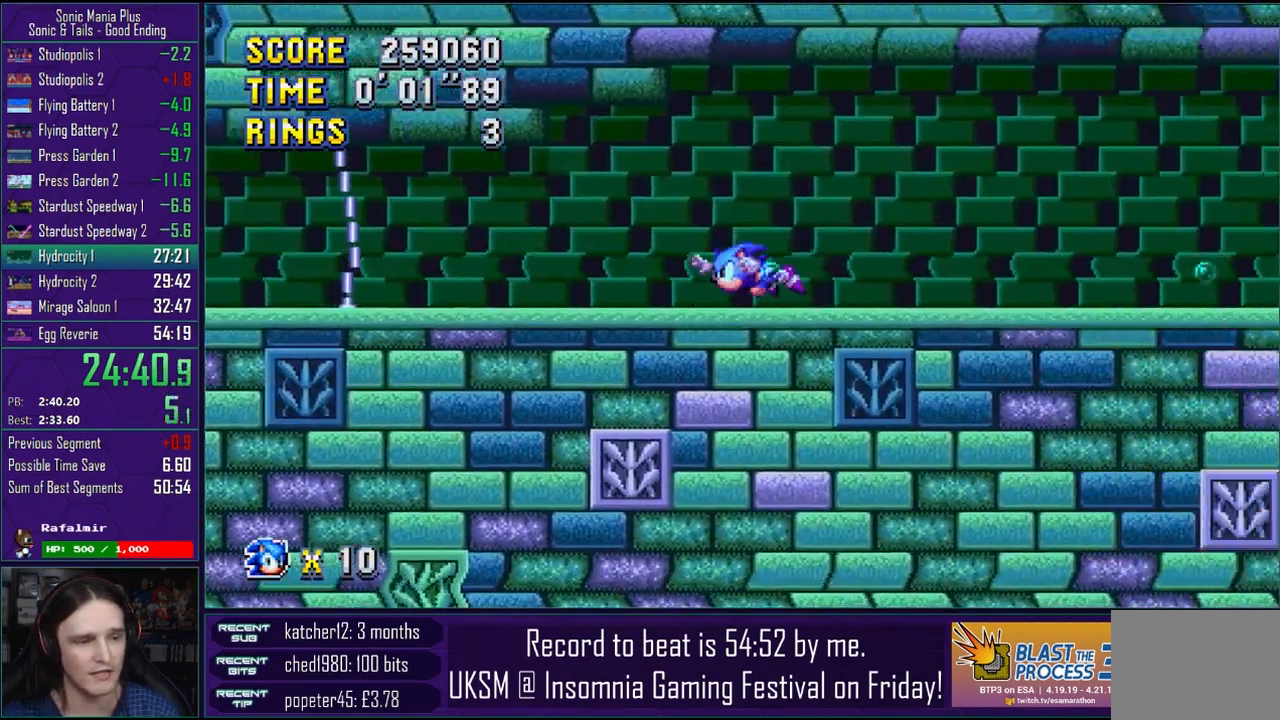
{"buttons": ["CROSS"], "left_stick": "down-right", "right_stick": "center", "events": [[483, "CROSS", "down"]]}
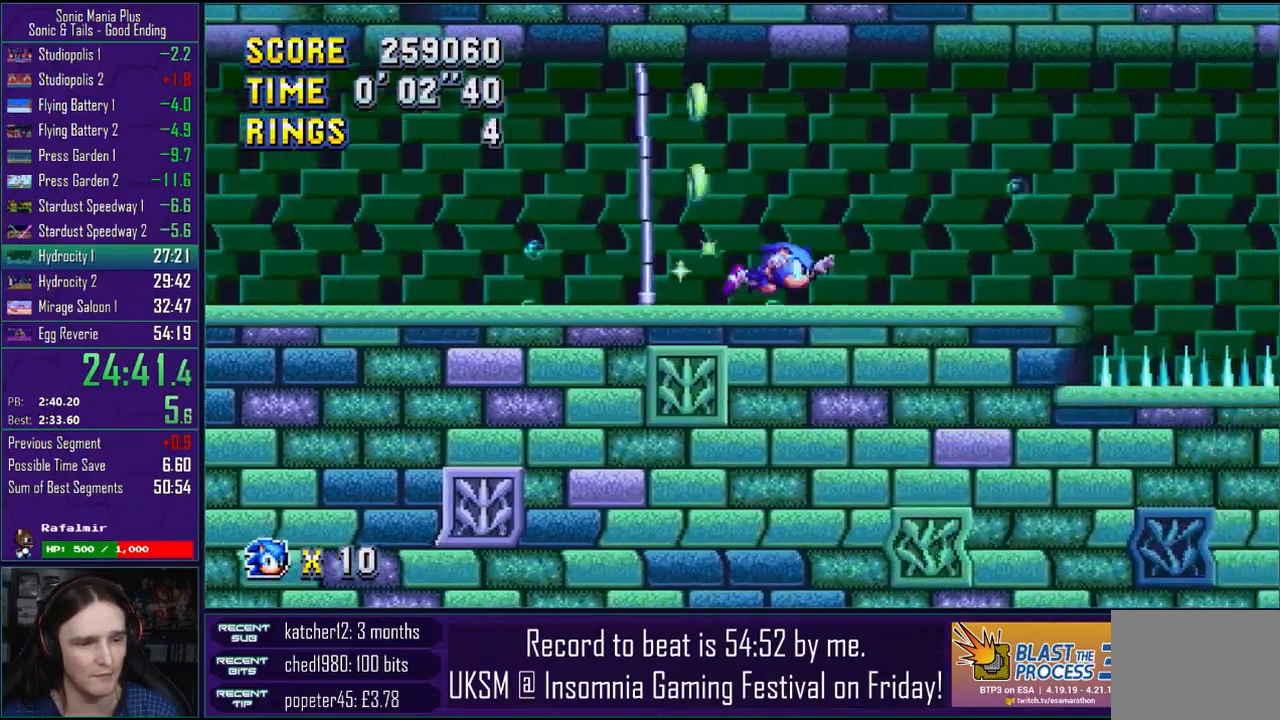
{"buttons": [], "left_stick": "down-right", "right_stick": "center", "events": [[83, "CROSS", "up"]]}
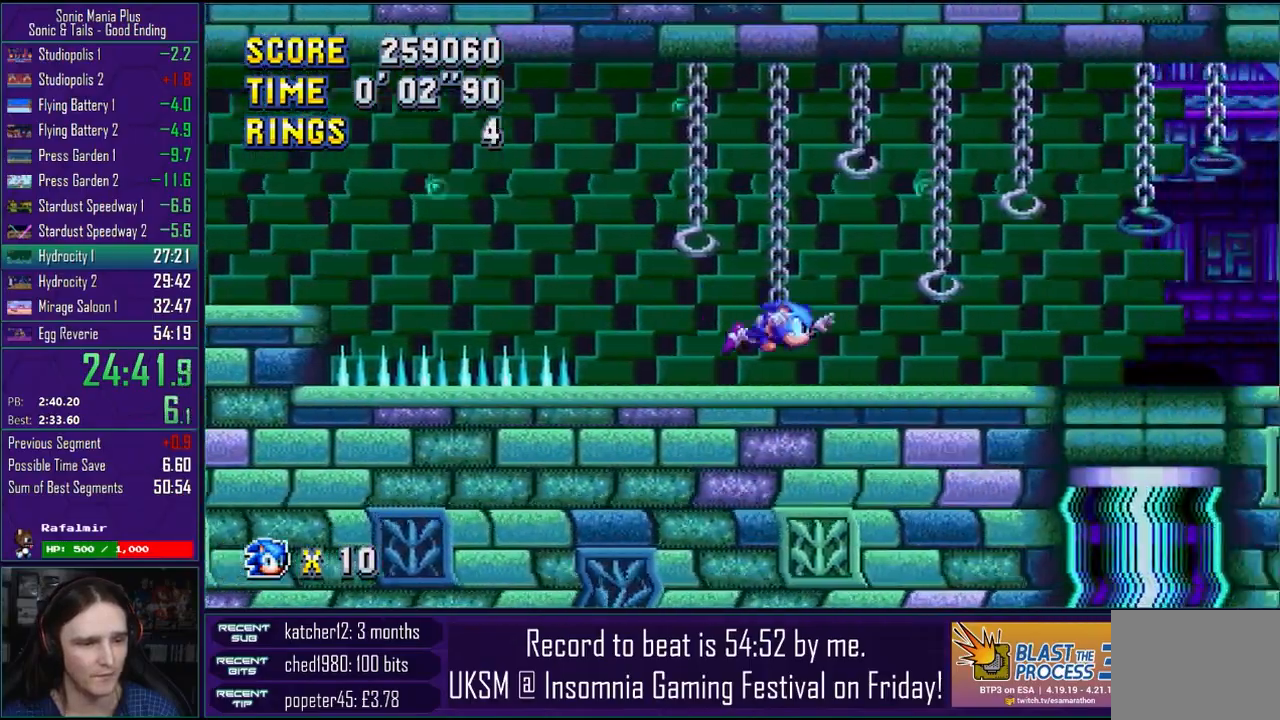
{"buttons": [], "left_stick": "left", "right_stick": "center", "events": [[400, "left_stick", "left"]]}
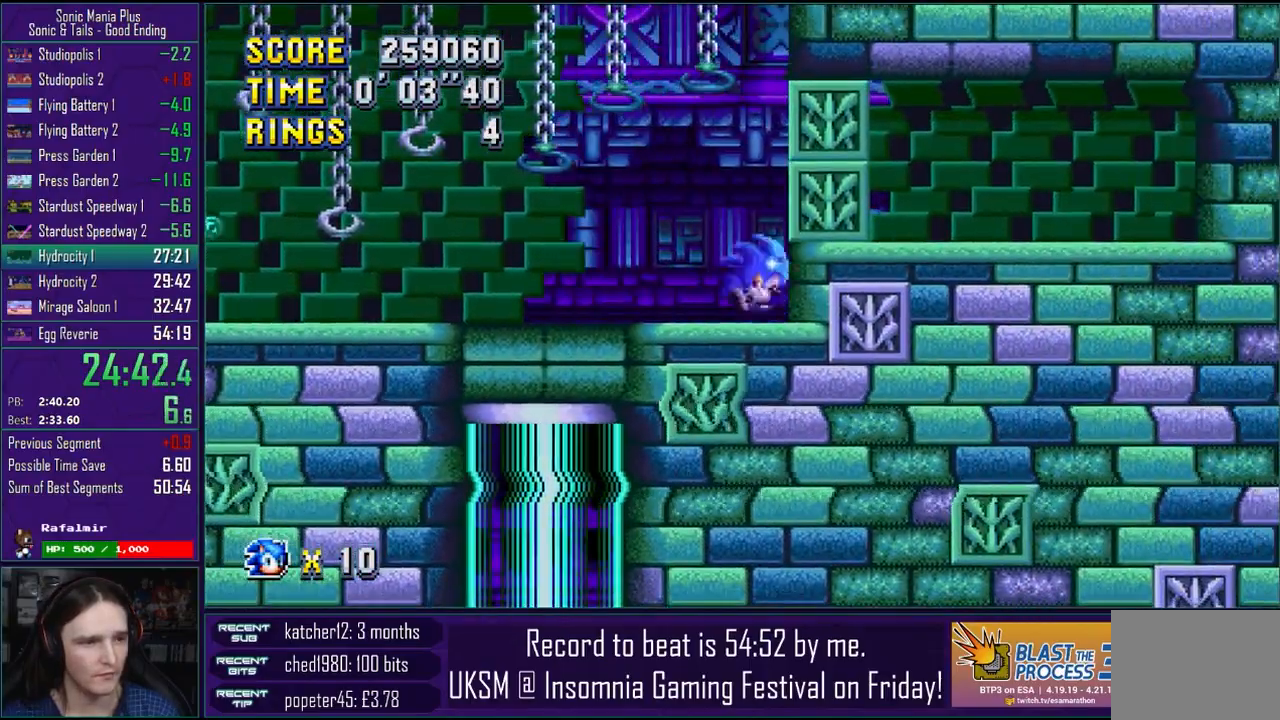
{"buttons": [], "left_stick": "center", "right_stick": "center", "events": [[17, "CROSS", "down"], [300, "left_stick", "center"], [350, "CROSS", "up"], [400, "left_stick", "right"], [500, "left_stick", "center"]]}
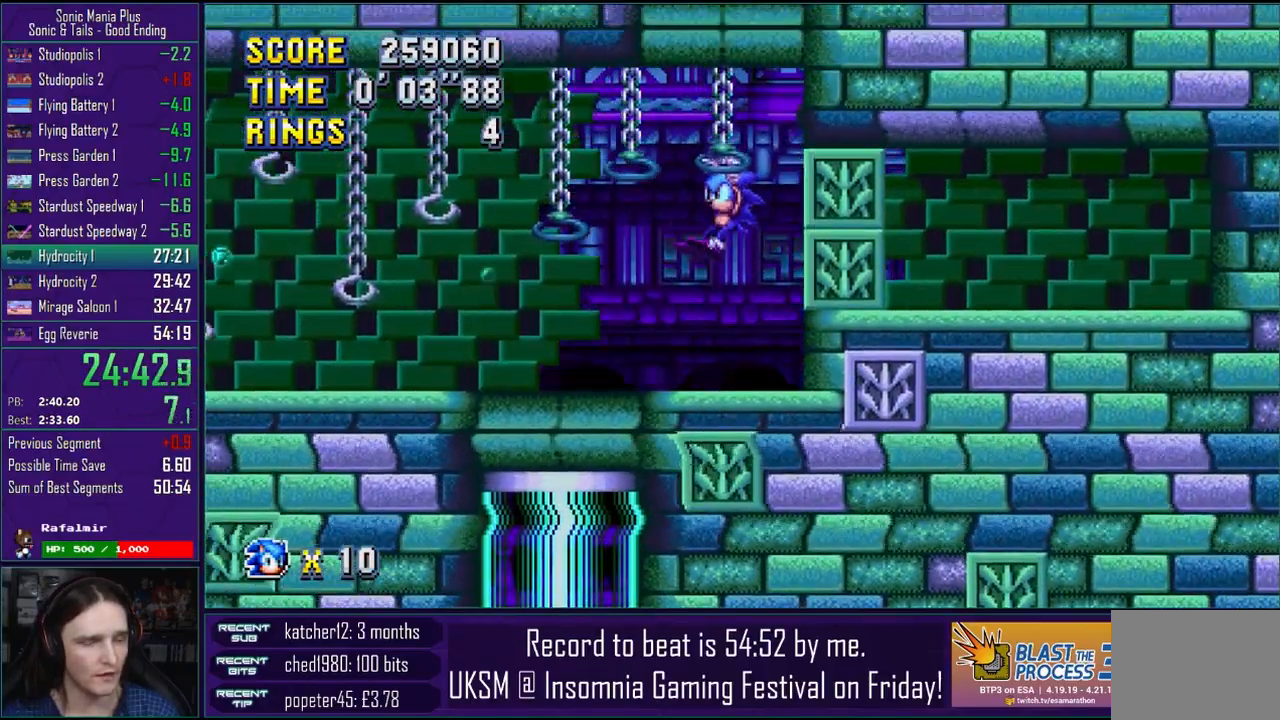
{"buttons": [], "left_stick": "center", "right_stick": "center", "events": []}
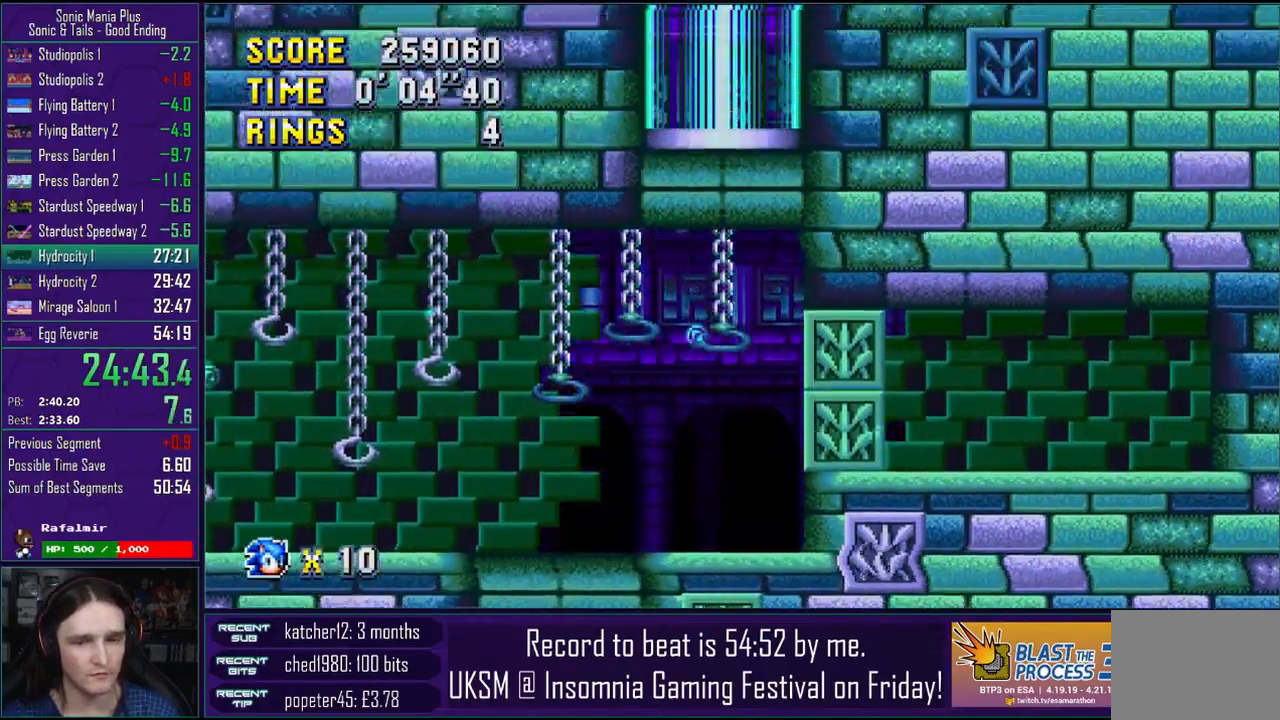
{"buttons": [], "left_stick": "center", "right_stick": "center", "events": []}
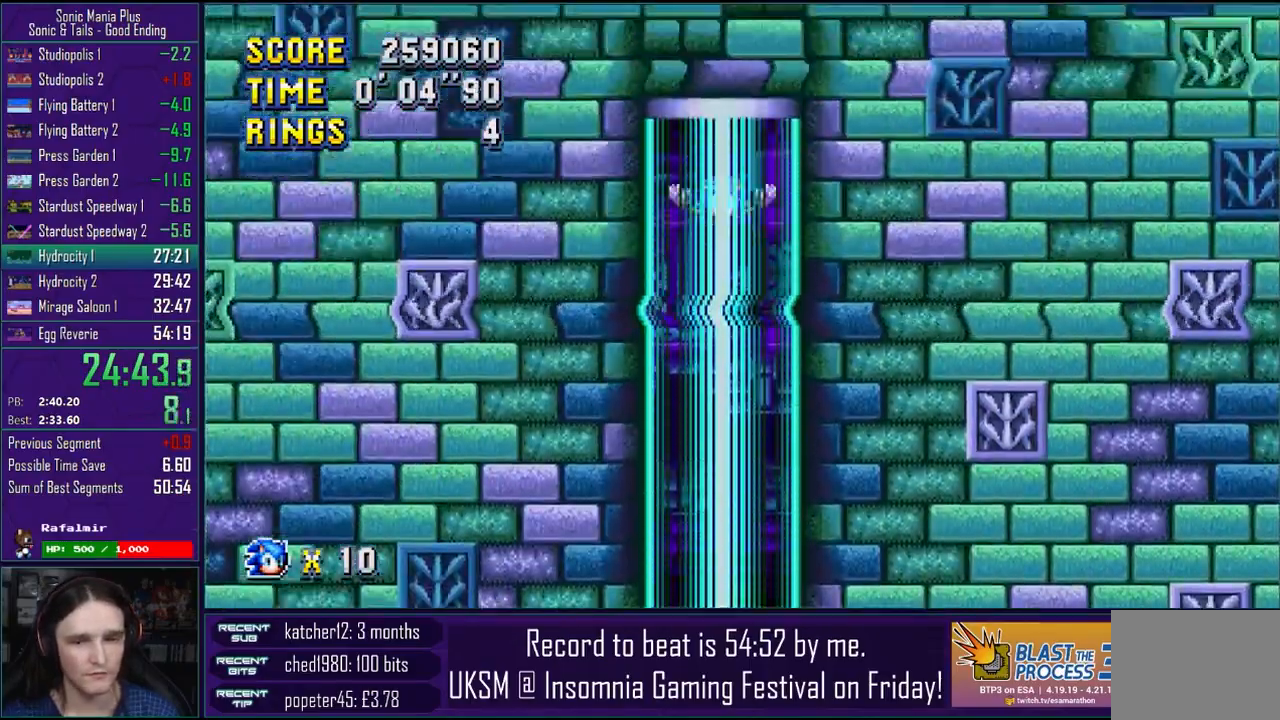
{"buttons": [], "left_stick": "center", "right_stick": "center", "events": []}
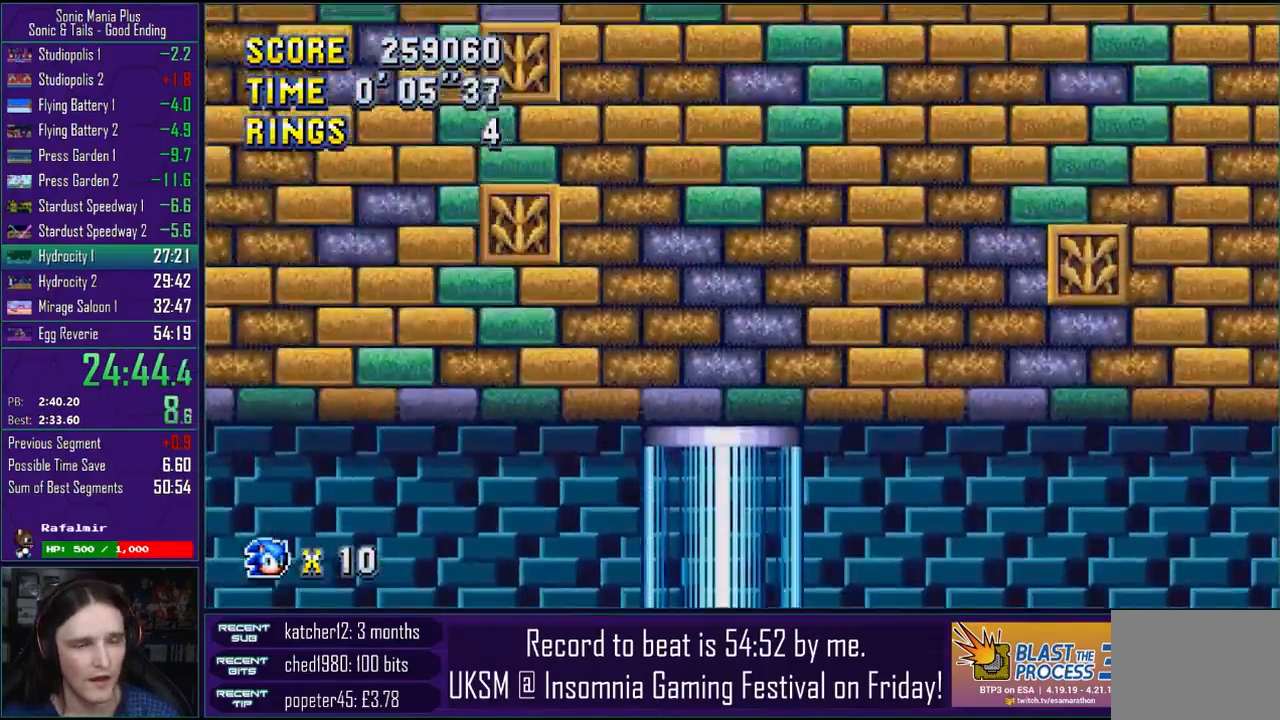
{"buttons": [], "left_stick": "center", "right_stick": "center", "events": []}
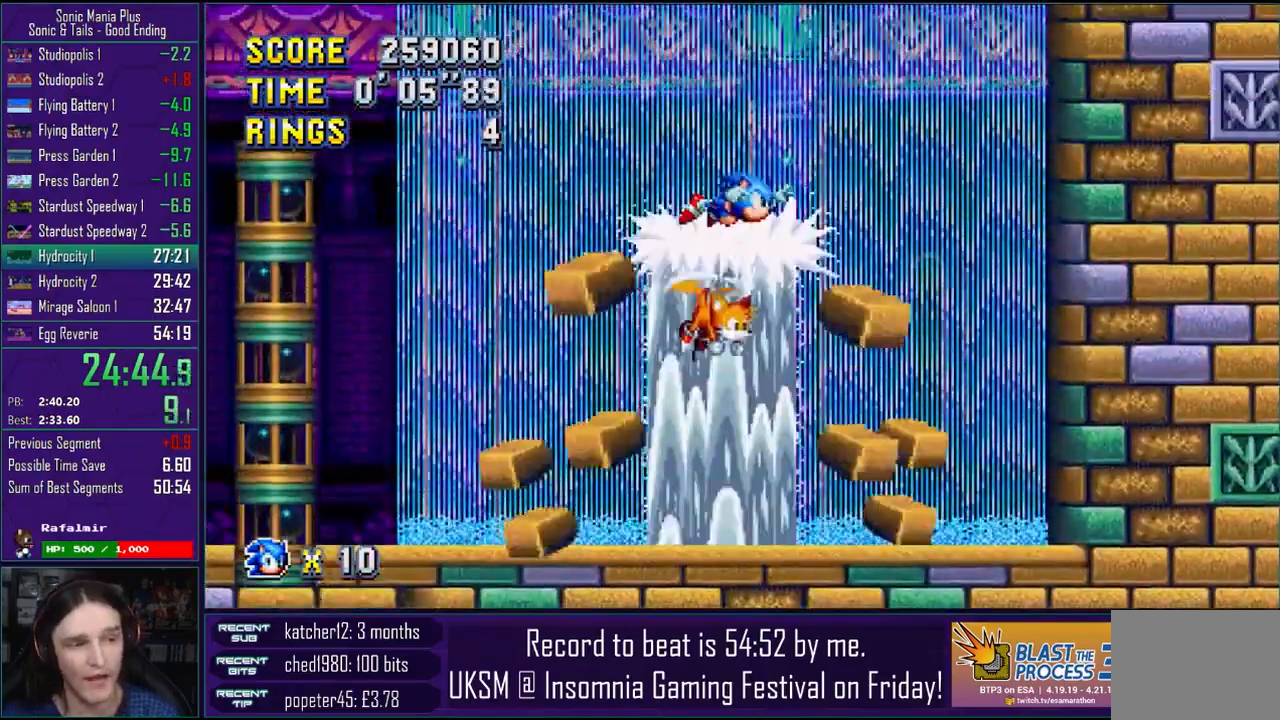
{"buttons": [], "left_stick": "right", "right_stick": "center", "events": [[133, "left_stick", "right"]]}
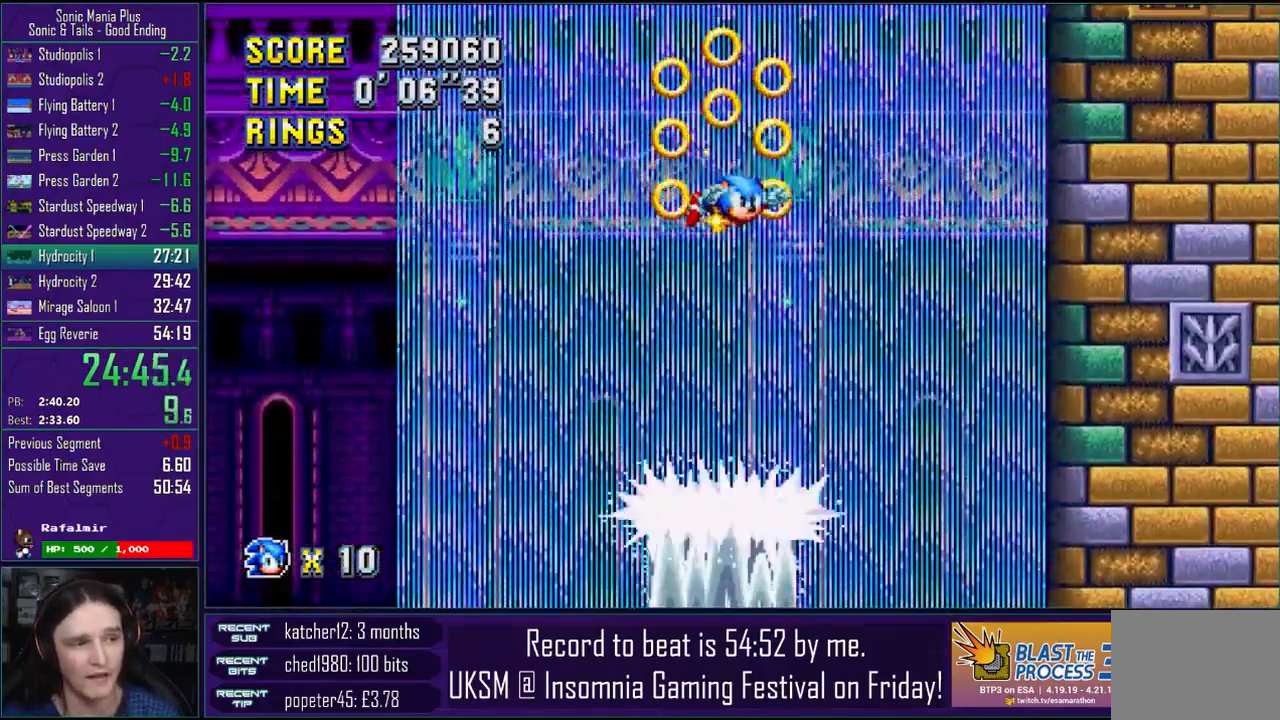
{"buttons": [], "left_stick": "center", "right_stick": "center", "events": [[133, "left_stick", "center"], [400, "CROSS", "down"], [500, "CROSS", "up"]]}
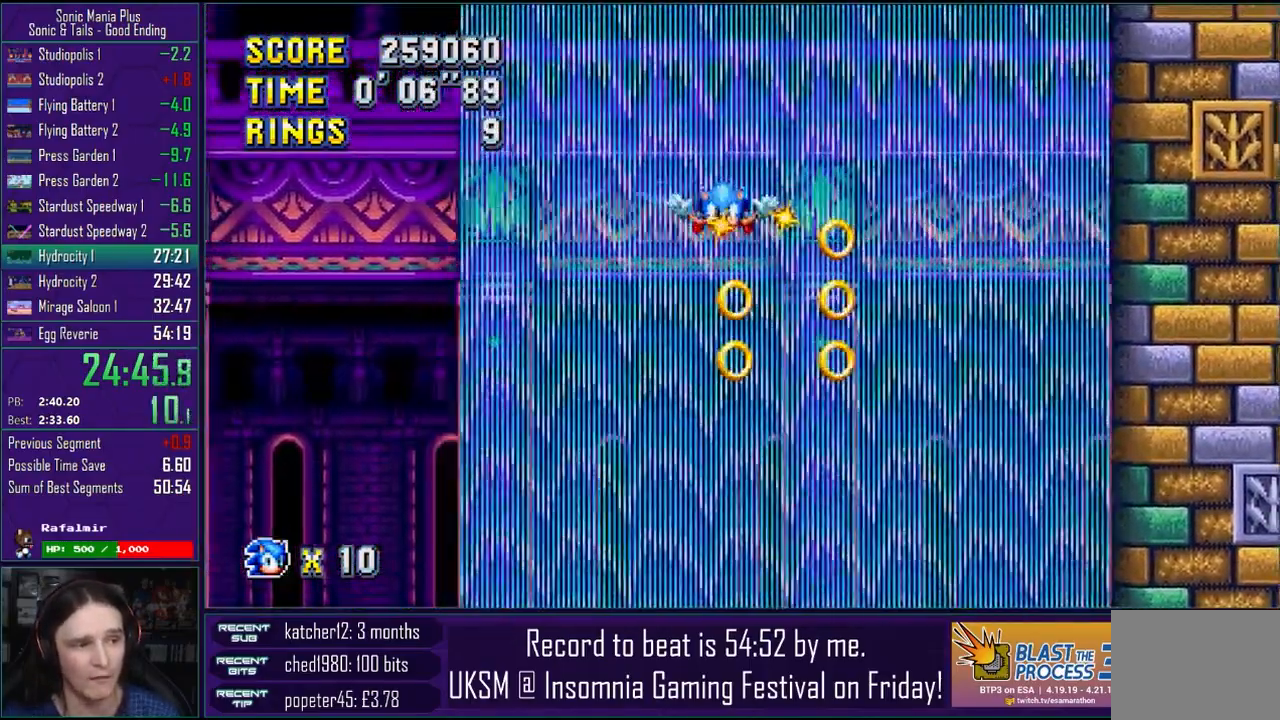
{"buttons": ["CROSS"], "left_stick": "left", "right_stick": "center", "events": [[100, "CROSS", "down"], [167, "left_stick", "left"], [217, "CROSS", "up"], [283, "CROSS", "down"], [400, "CROSS", "up"], [450, "CROSS", "down"]]}
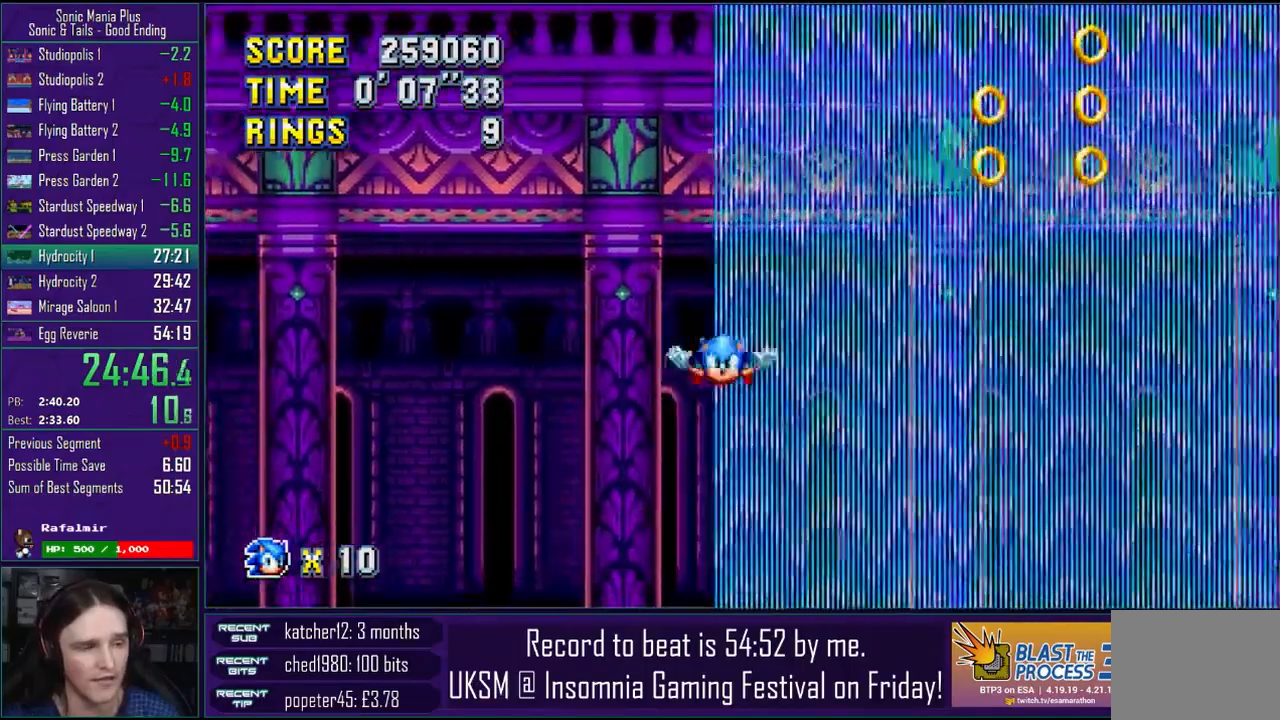
{"buttons": [], "left_stick": "left", "right_stick": "center"}
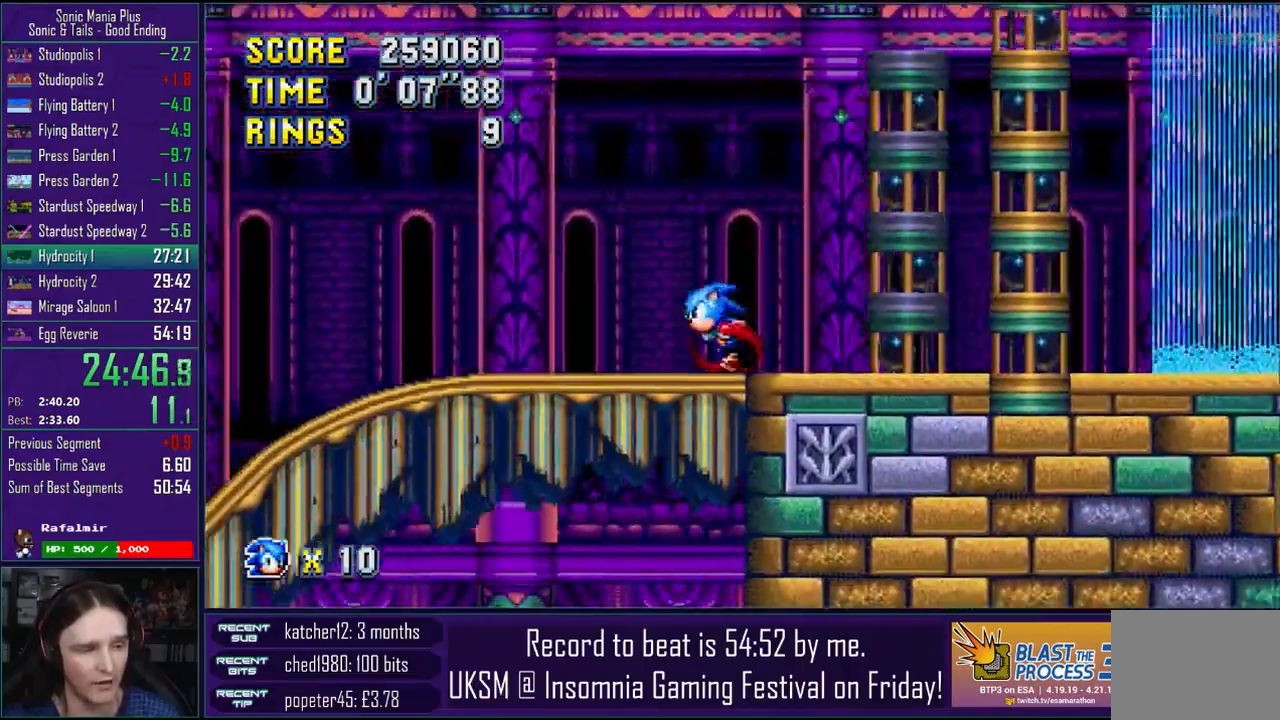
{"buttons": [], "left_stick": "left", "right_stick": "center", "events": []}
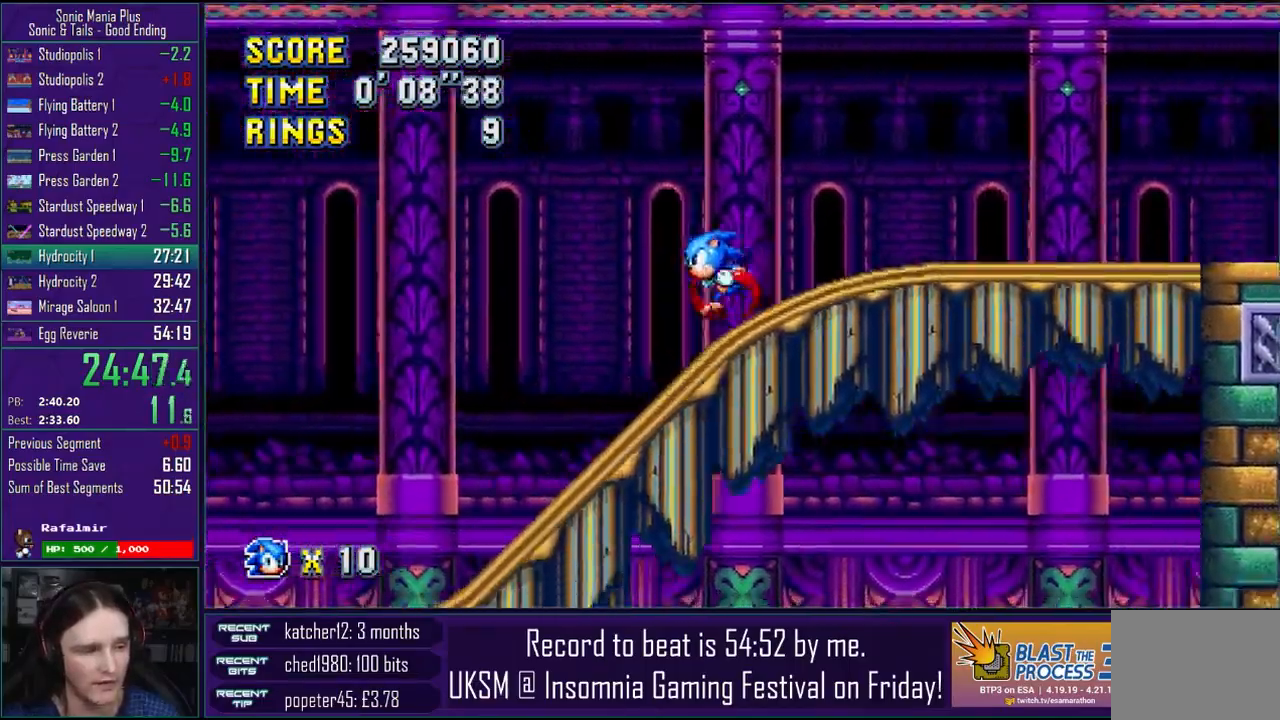
{"buttons": ["CROSS"], "left_stick": "right", "right_stick": "center", "events": [[67, "CROSS", "down"], [167, "CROSS", "up"], [200, "left_stick", "right"], [233, "CROSS", "down"]]}
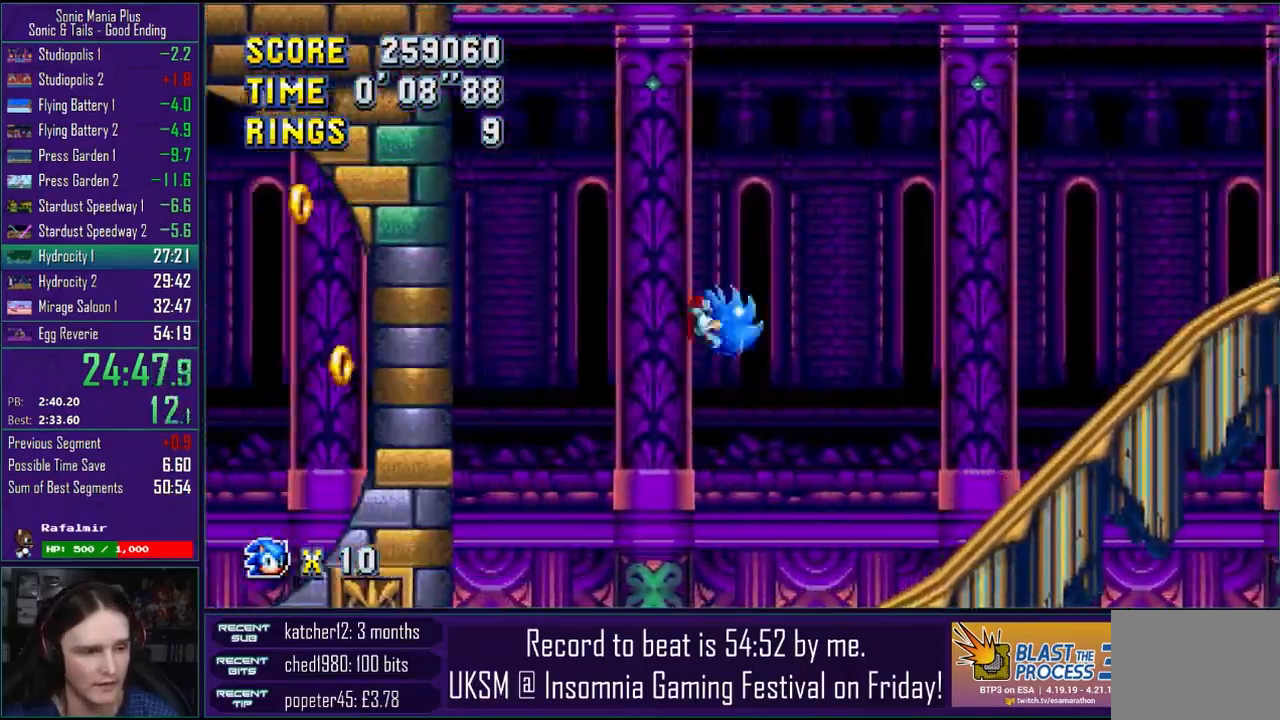
{"buttons": ["CROSS"], "left_stick": "right", "right_stick": "center", "events": []}
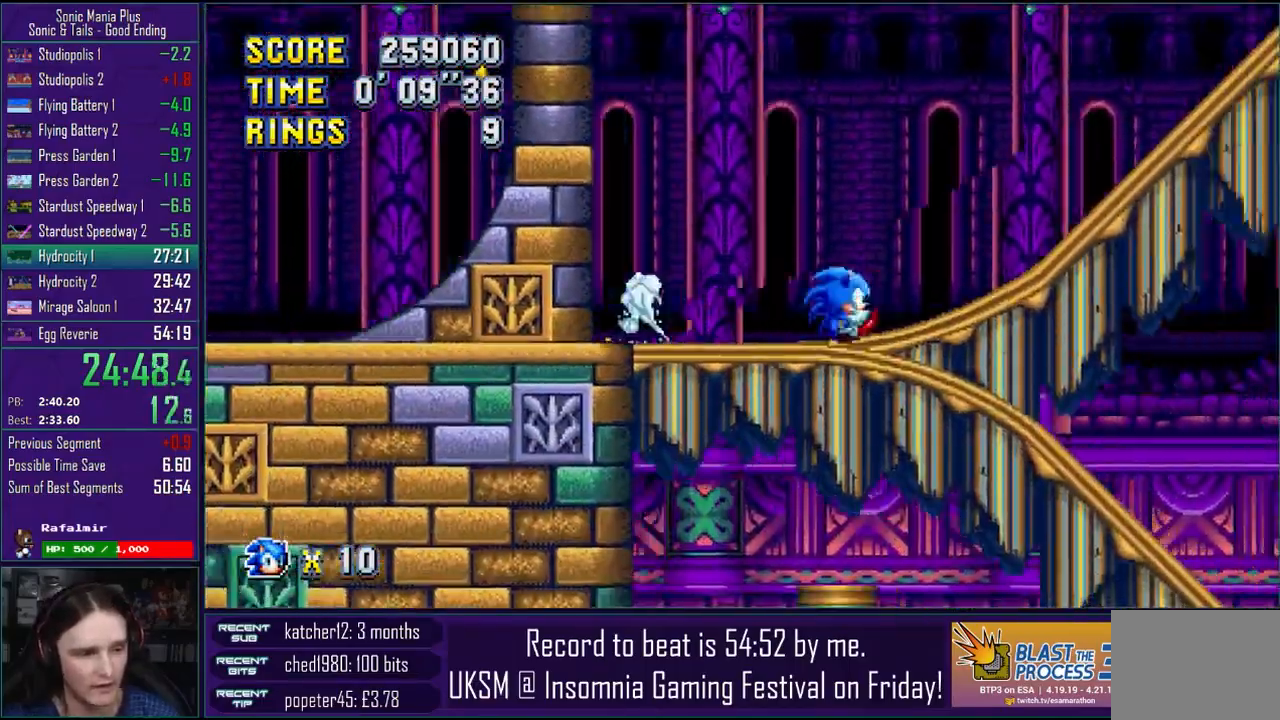
{"buttons": [], "left_stick": "right", "right_stick": "center", "events": [[17, "CROSS", "up"]]}
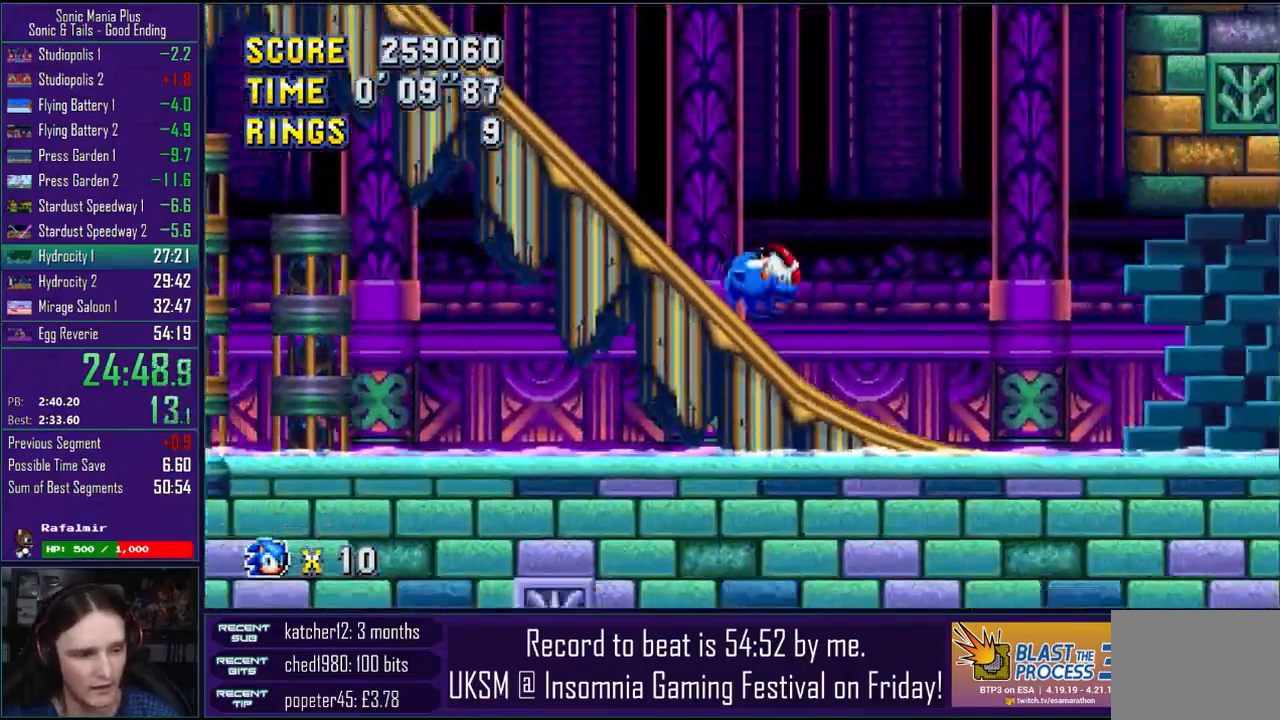
{"buttons": [], "left_stick": "right", "right_stick": "center", "events": [[67, "CROSS", "down"], [100, "CIRCLE", "down"], [117, "CROSS", "up"], [150, "CIRCLE", "up"]]}
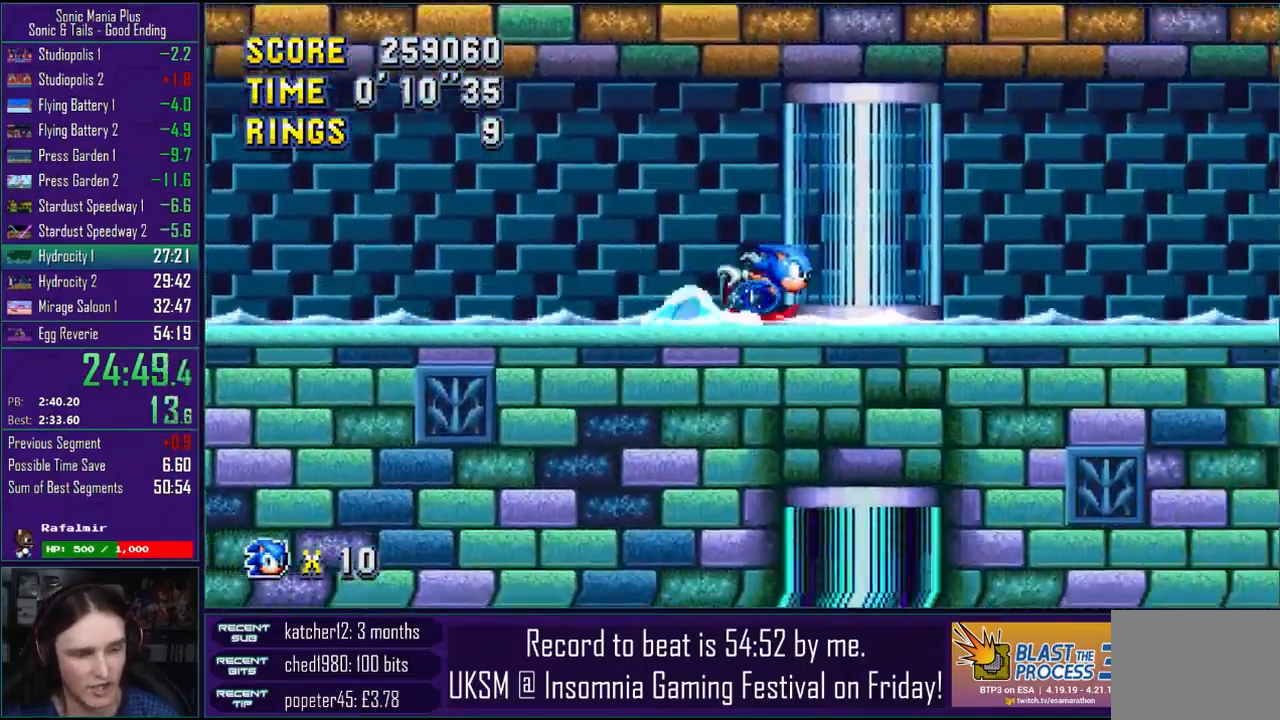
{"buttons": [], "left_stick": "right", "right_stick": "center", "events": []}
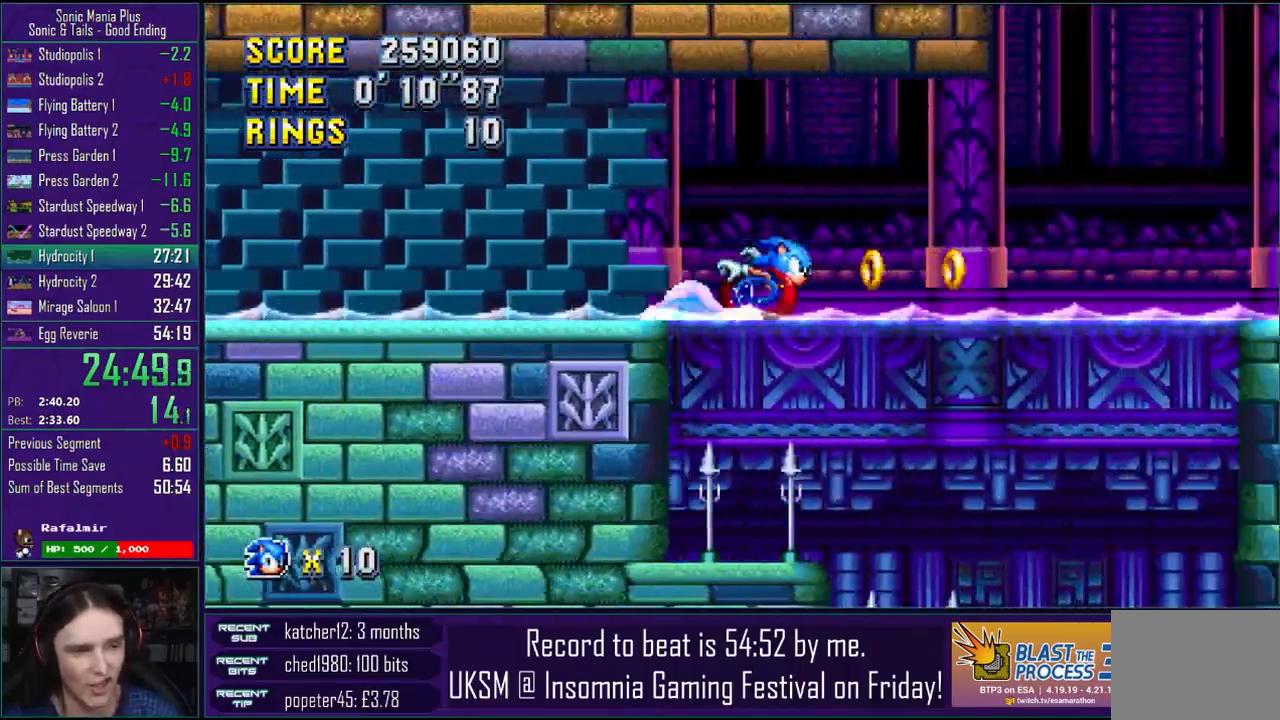
{"buttons": [], "left_stick": "right", "right_stick": "center", "events": []}
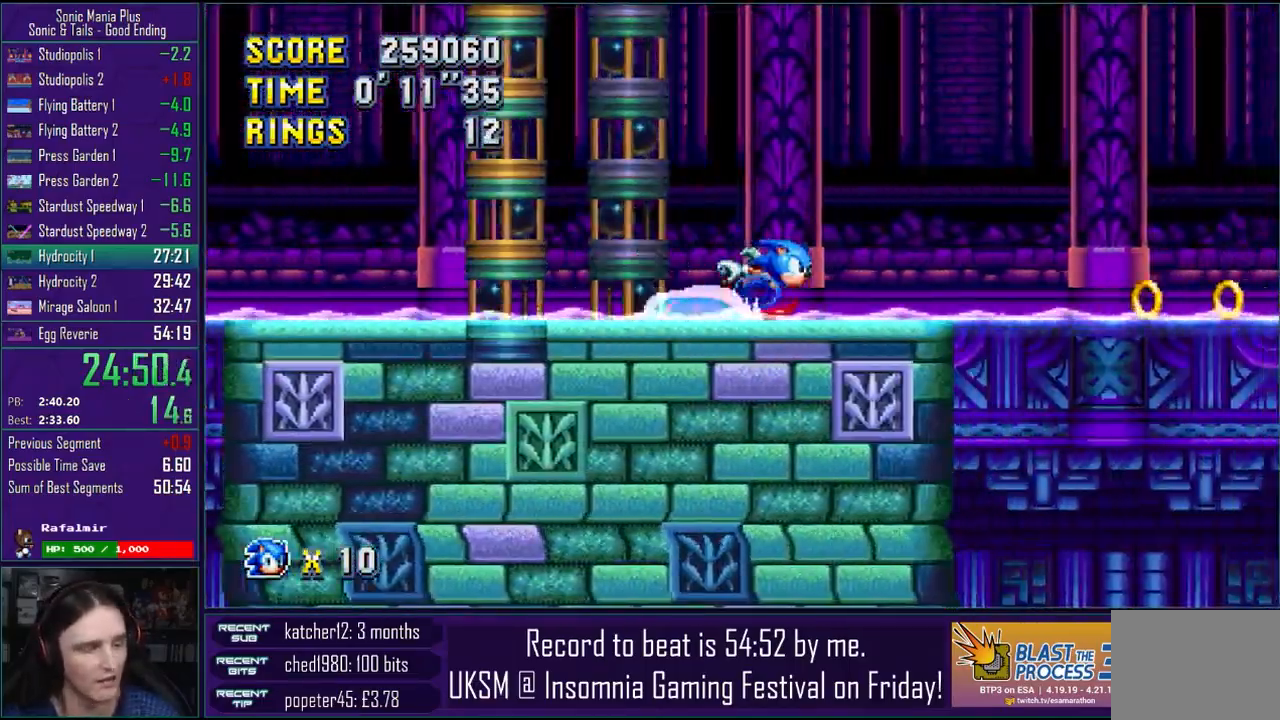
{"buttons": [], "left_stick": "right", "right_stick": "center", "events": []}